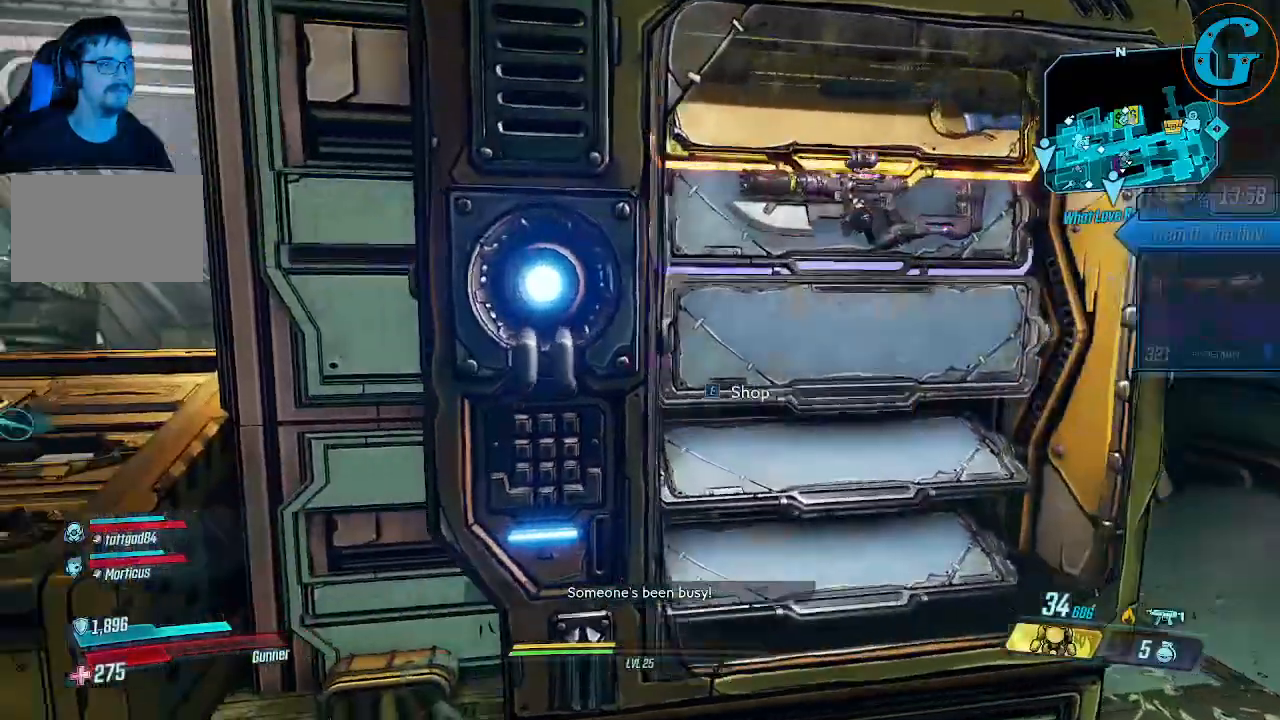
Gameplay with keyboard and mouse; each line is a JSON object with the keys and mouse buttons held at the frame after it. "events" lists presses ("down") and releases ("up") of "1", "2", "3", "4", "5", "a", "alt", "c", "caps_lock", "ctrl", "d", "e", "f", "g", "q", "r", "s", "shift", "space", "t", "tab", "v", "w", "x", "z" and "mouse_wheel" between this image and that frame as [ms after this image, input, new state], when the widget could be followed in between. "mouse_wheel" = the "wheel" button of the "mouse" list. No other keys are recorded. "wheel" means that the mouse wheel is clicked or scrolled. Not read: mouse_move.
{"keys": ["s"], "mouse": [], "events": [[433, "s", "down"]]}
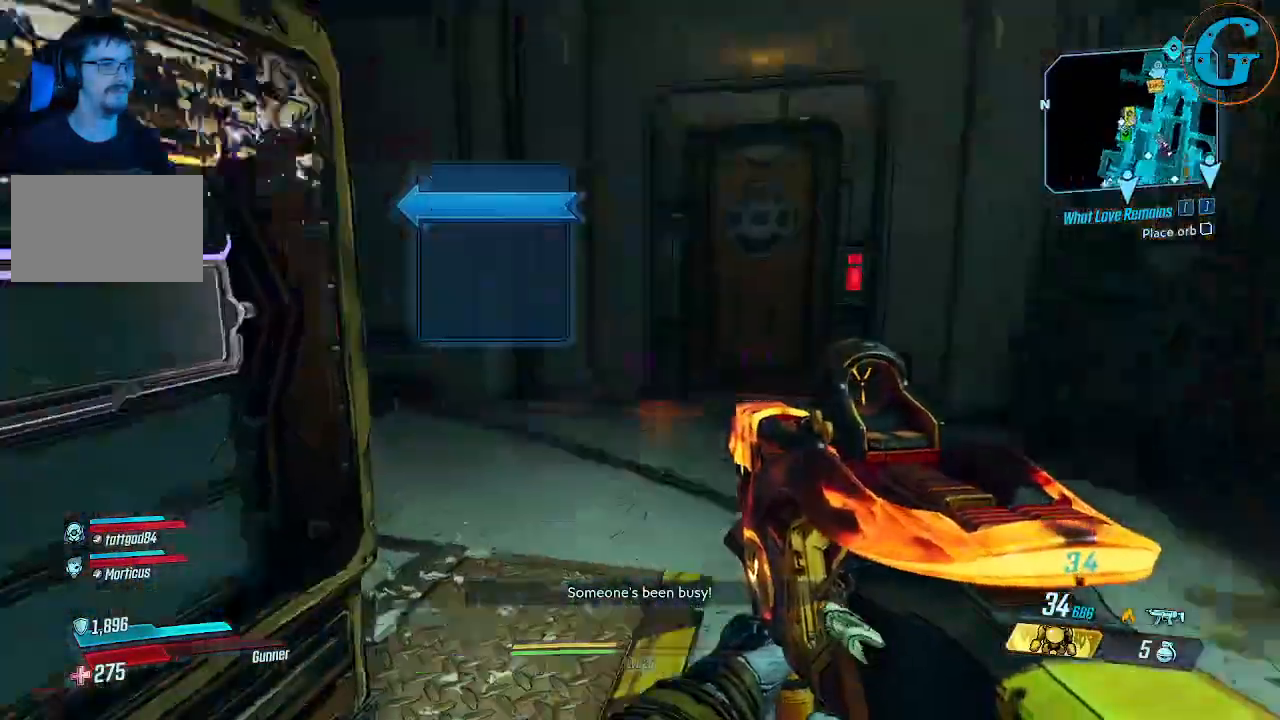
{"keys": ["d", "w"], "mouse": [], "events": [[150, "d", "down"], [350, "s", "up"], [483, "w", "down"]]}
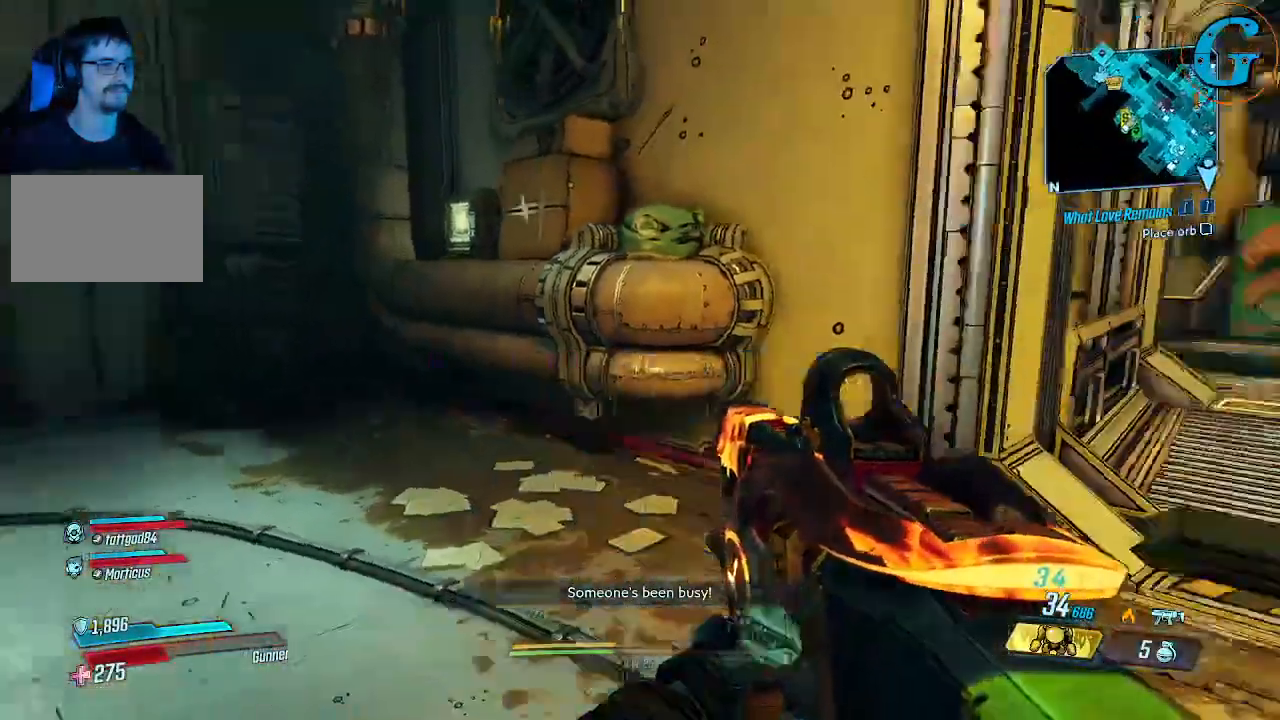
{"keys": ["d", "w"], "mouse": [], "events": []}
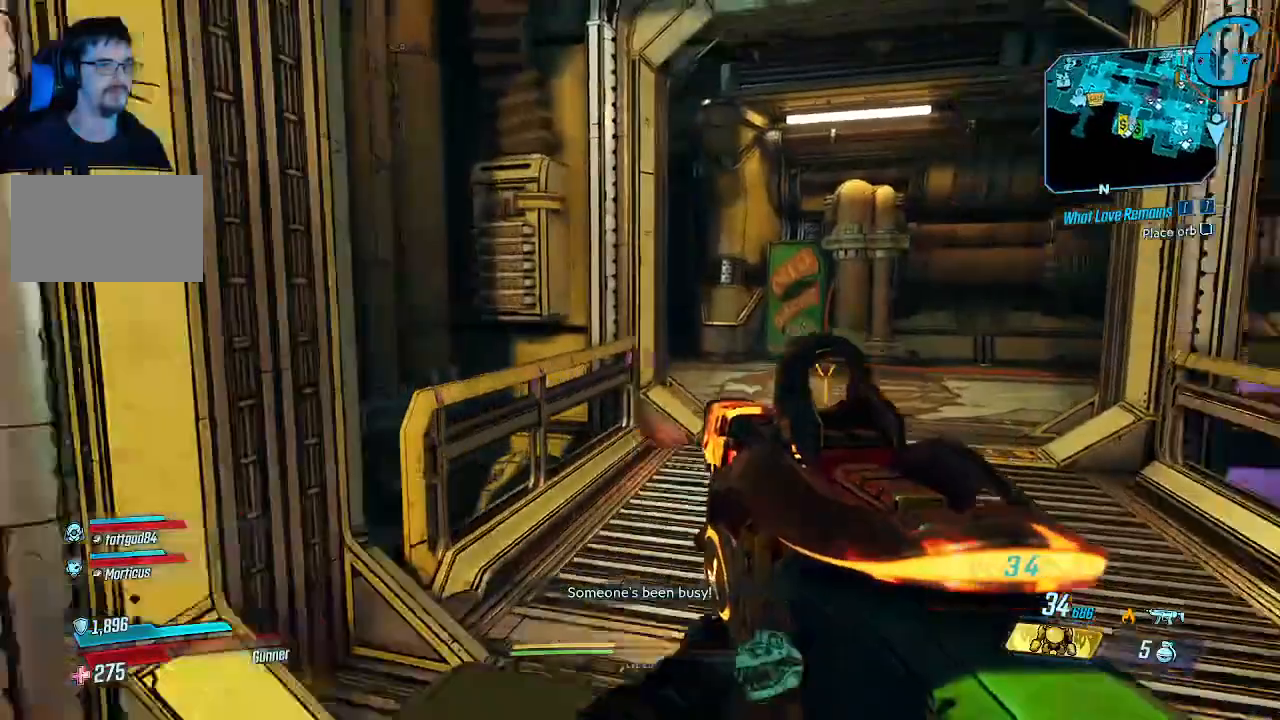
{"keys": ["shift", "w"], "mouse": [], "events": [[100, "d", "up"], [133, "shift", "down"]]}
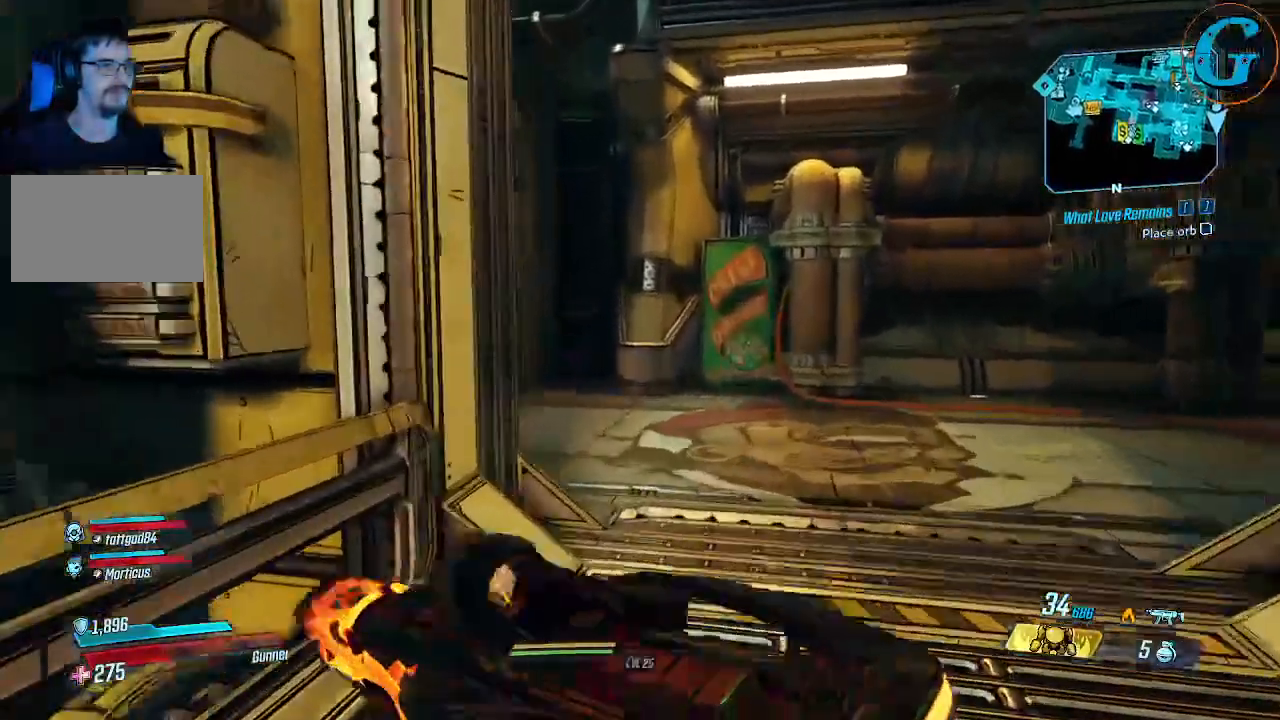
{"keys": ["d", "shift", "w"], "mouse": [], "events": [[17, "d", "down"]]}
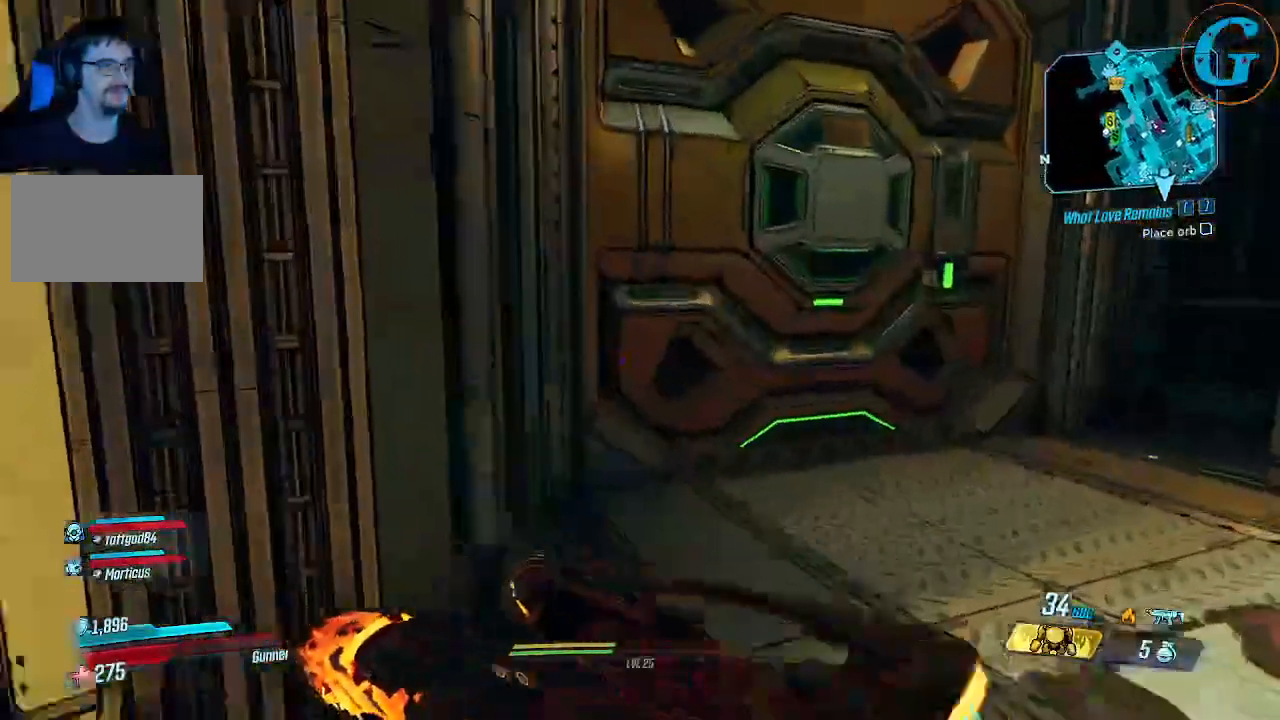
{"keys": ["shift", "w"], "mouse": [], "events": [[217, "d", "up"]]}
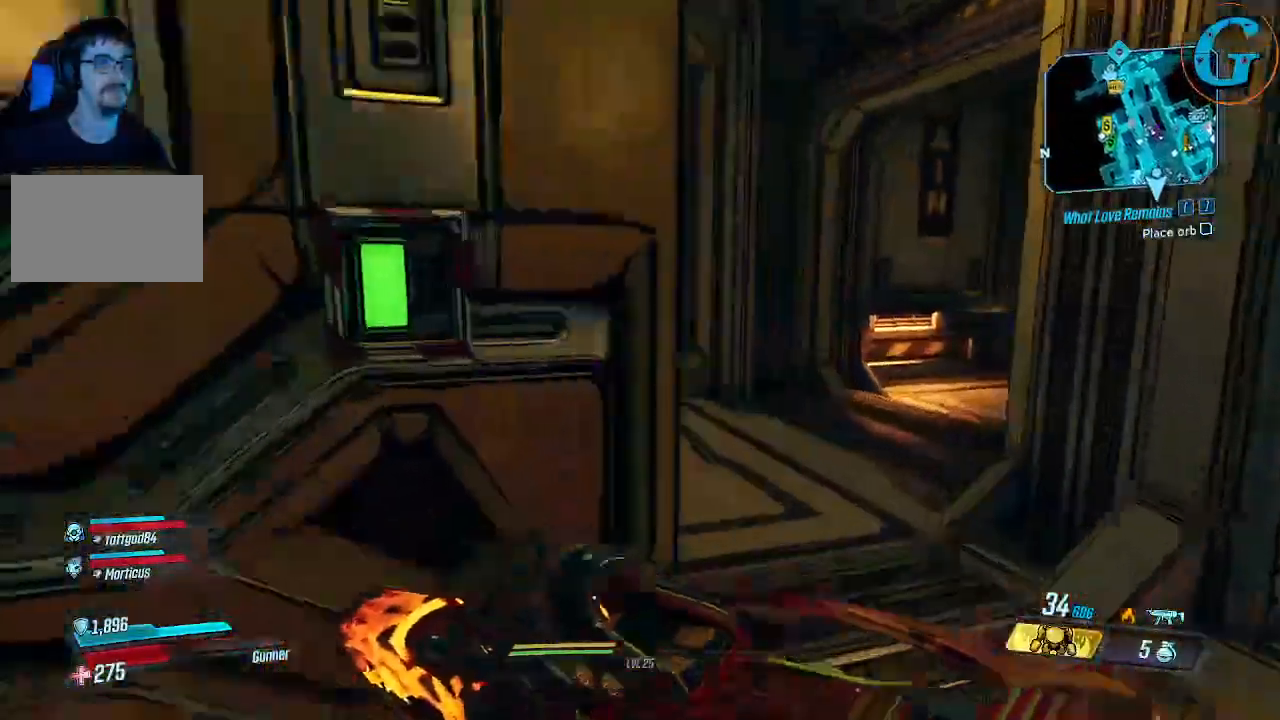
{"keys": ["shift", "w"], "mouse": [], "events": []}
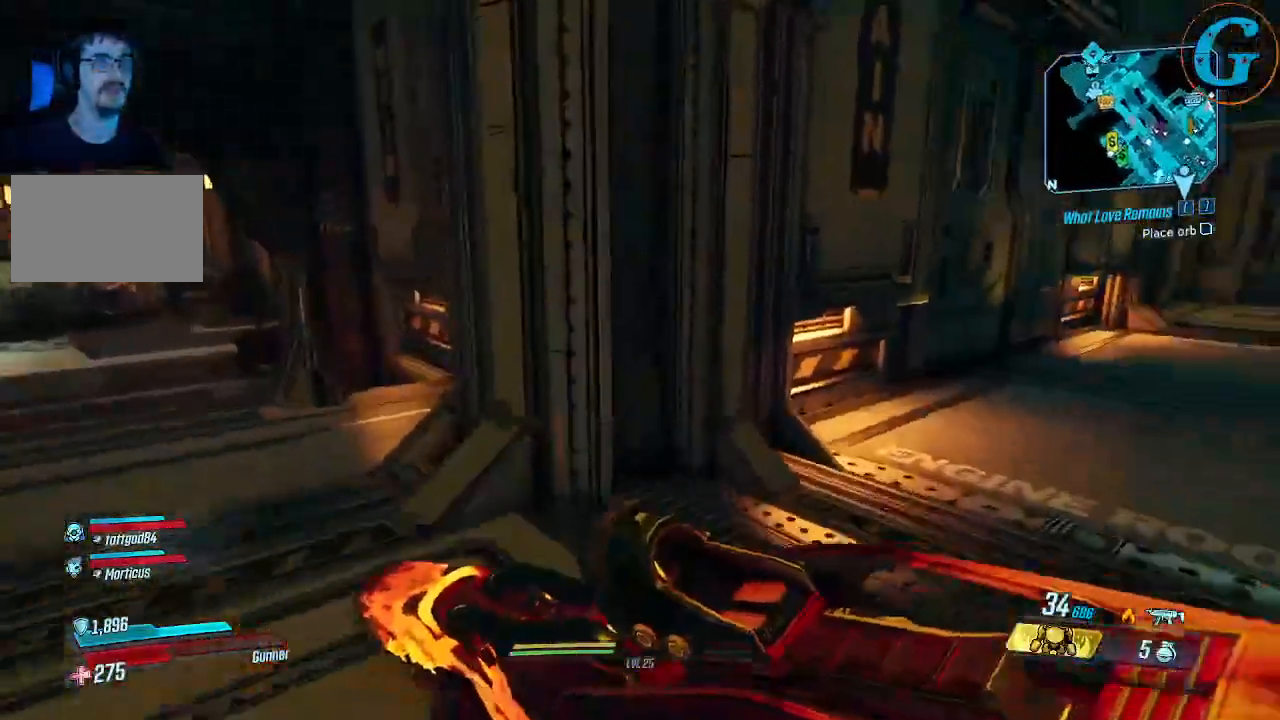
{"keys": ["shift", "w"], "mouse": [], "events": [[117, "a", "down"], [400, "a", "up"]]}
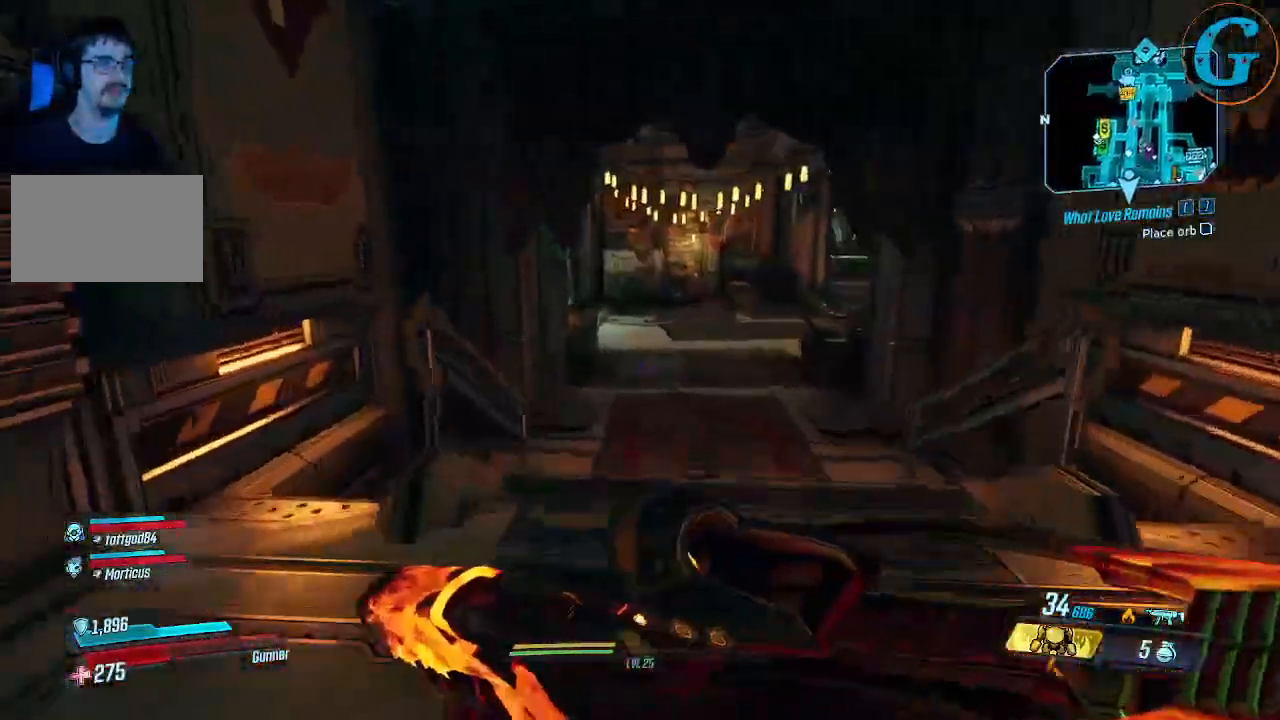
{"keys": ["shift", "w"], "mouse": [], "events": []}
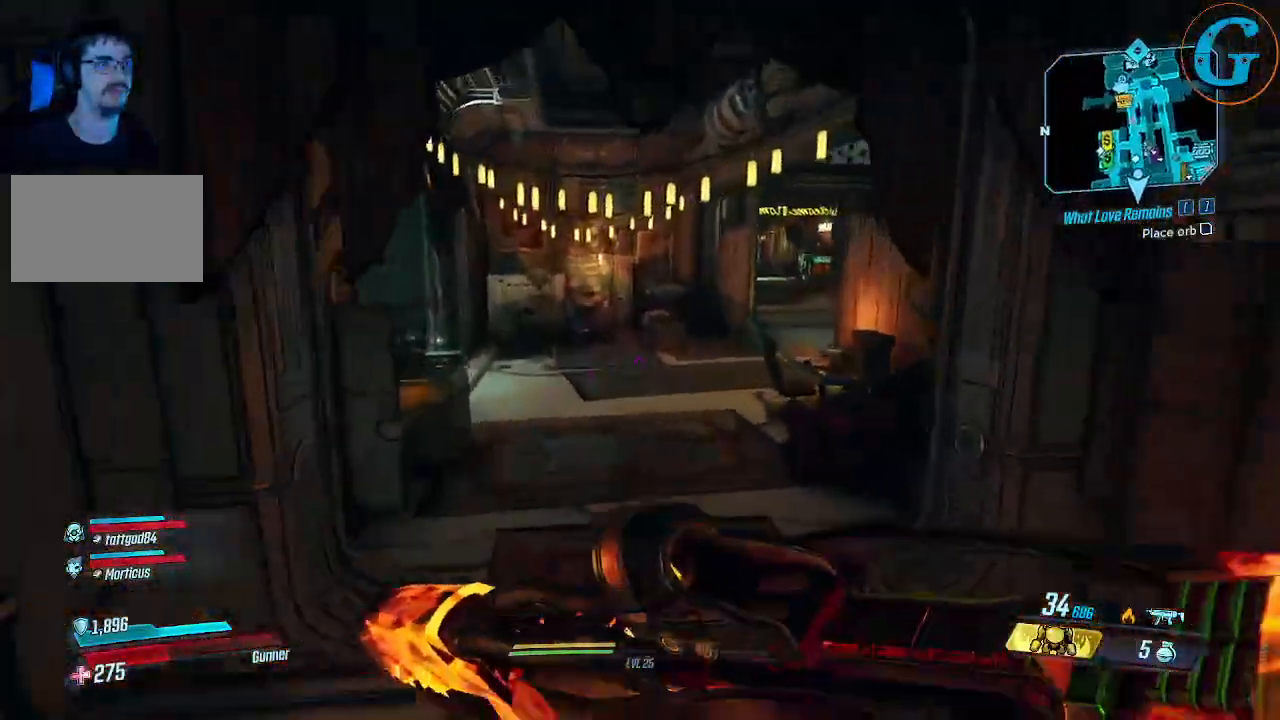
{"keys": ["shift", "w"], "mouse": [], "events": []}
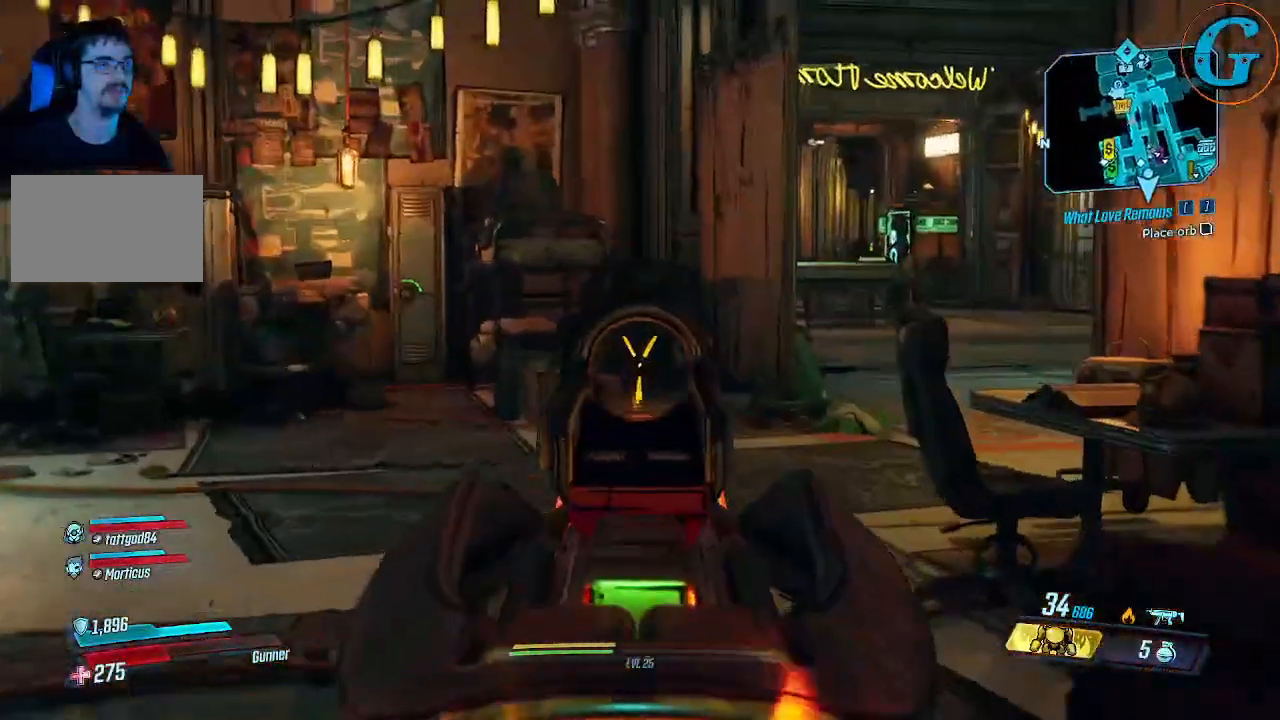
{"keys": ["shift", "w"], "mouse": [], "events": []}
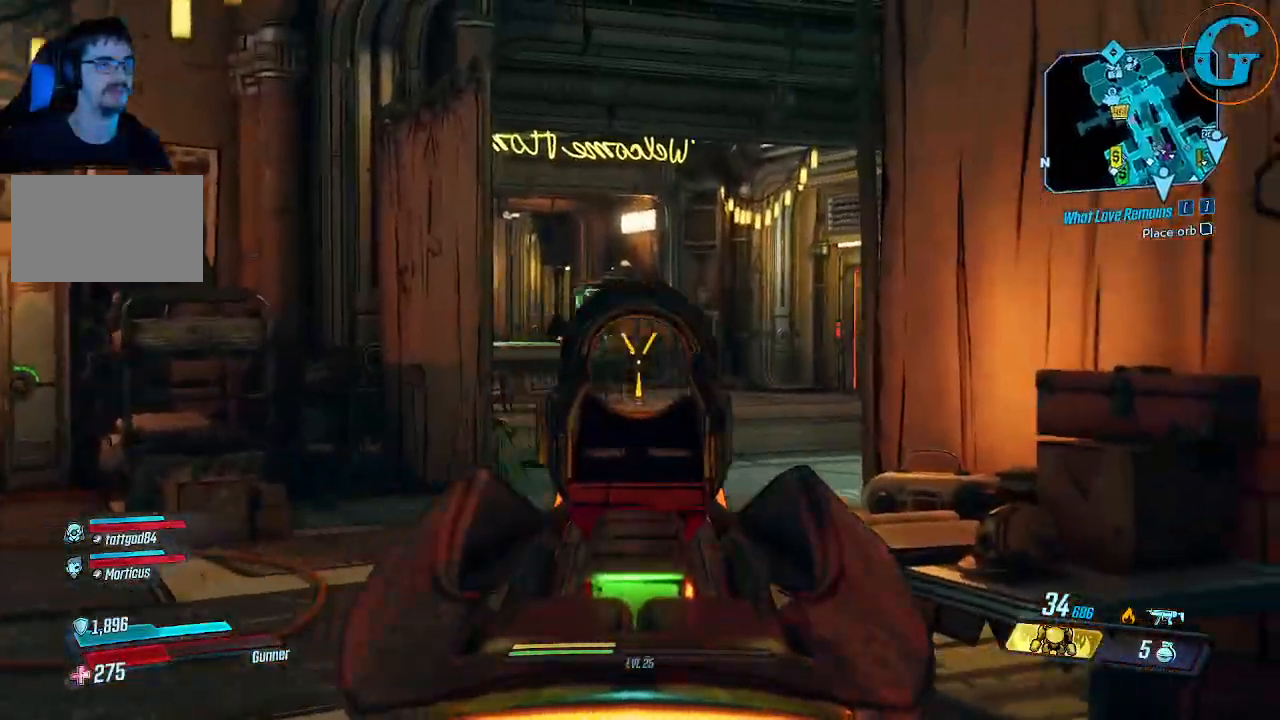
{"keys": ["shift", "w"], "mouse": [], "events": [[167, "a", "down"], [367, "a", "up"]]}
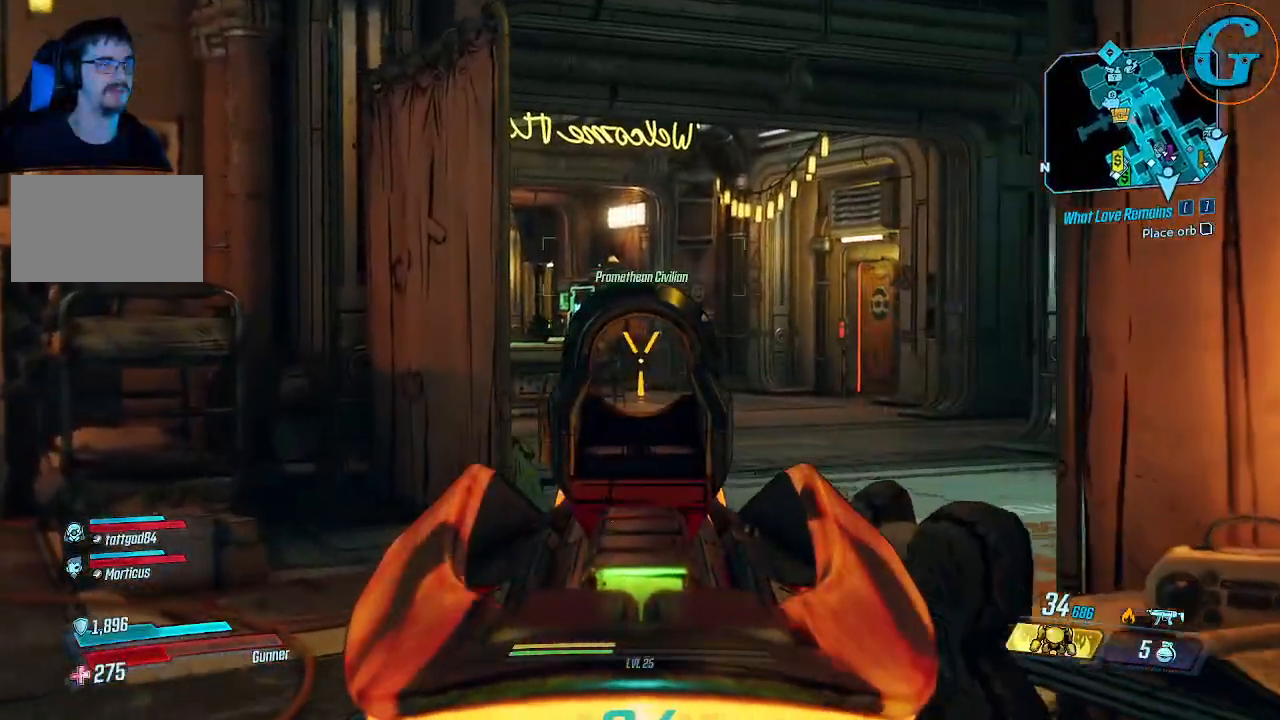
{"keys": ["shift", "w"], "mouse": [], "events": []}
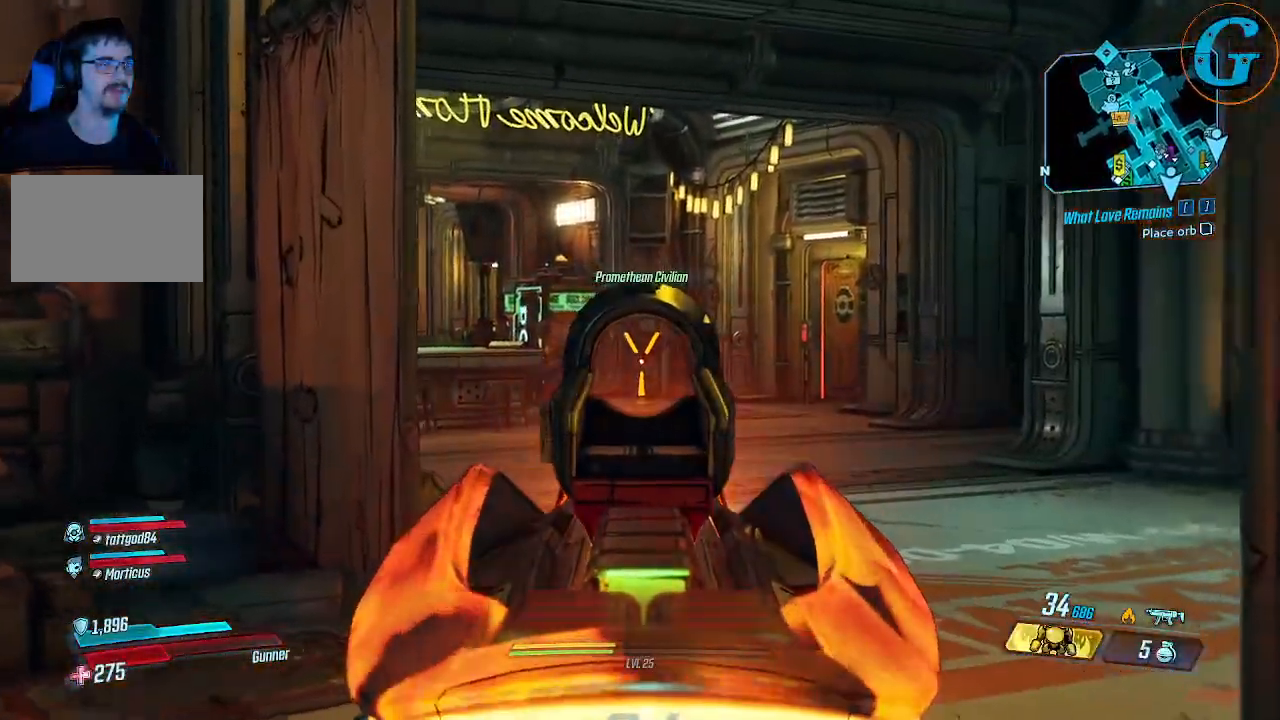
{"keys": ["shift", "w"], "mouse": [], "events": []}
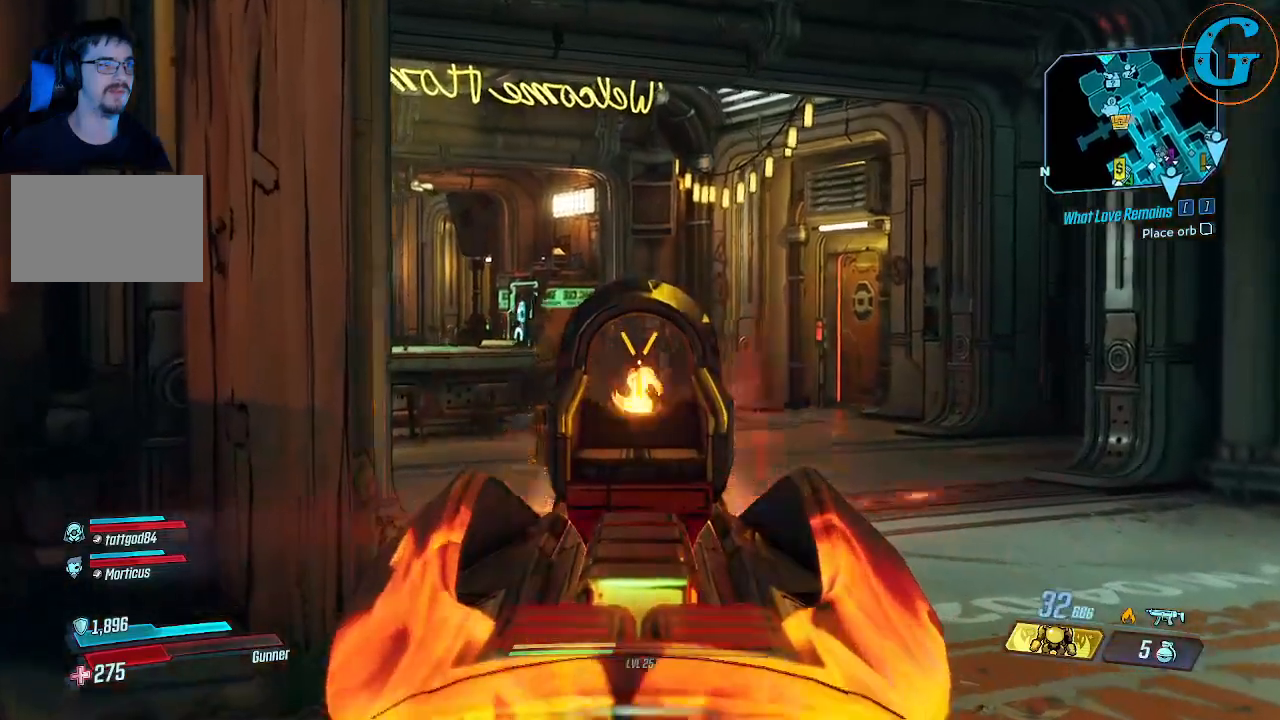
{"keys": ["shift", "w"], "mouse": [], "events": []}
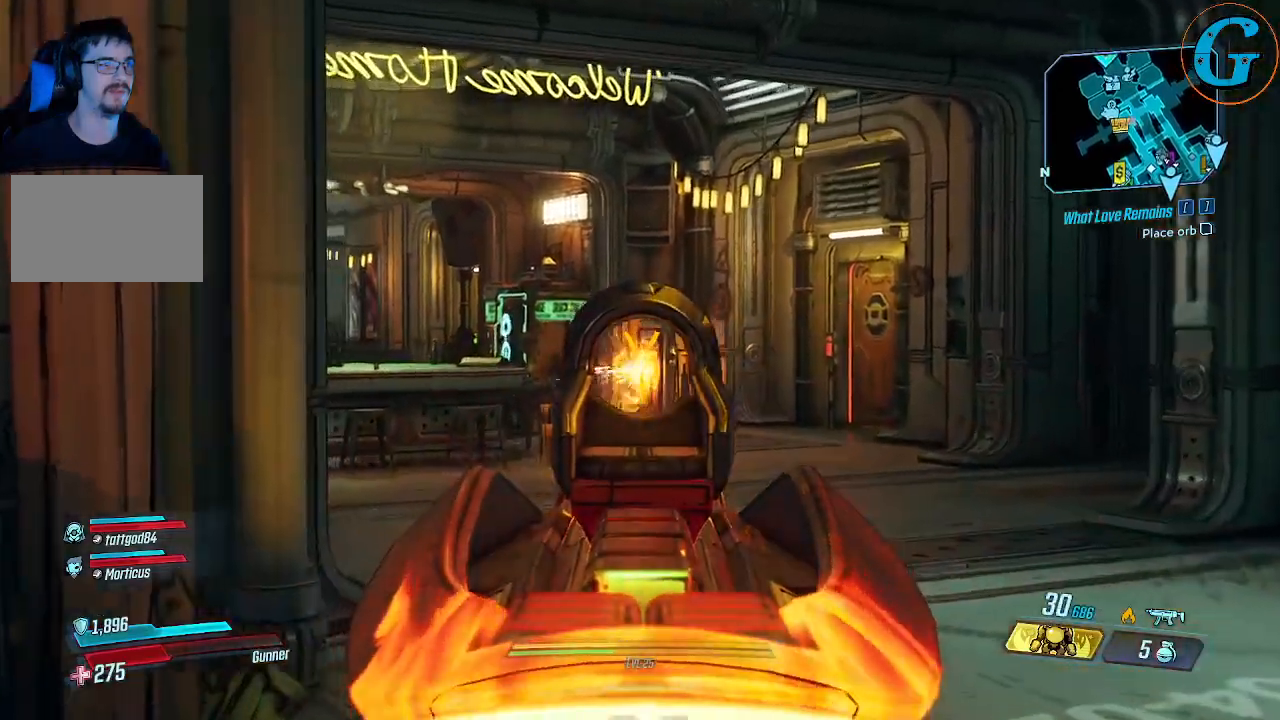
{"keys": ["w"], "mouse": [], "events": [[467, "shift", "up"]]}
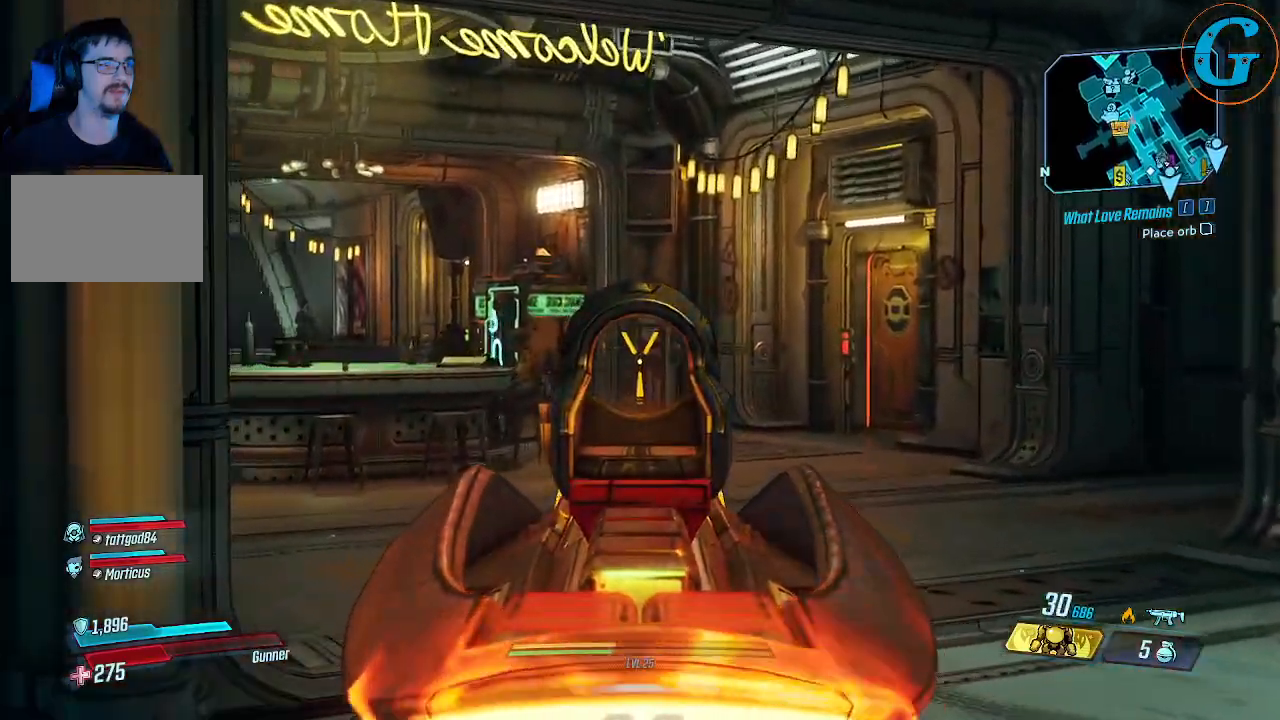
{"keys": ["d", "w"], "mouse": [], "events": [[17, "w", "up"], [117, "d", "down"], [250, "w", "down"]]}
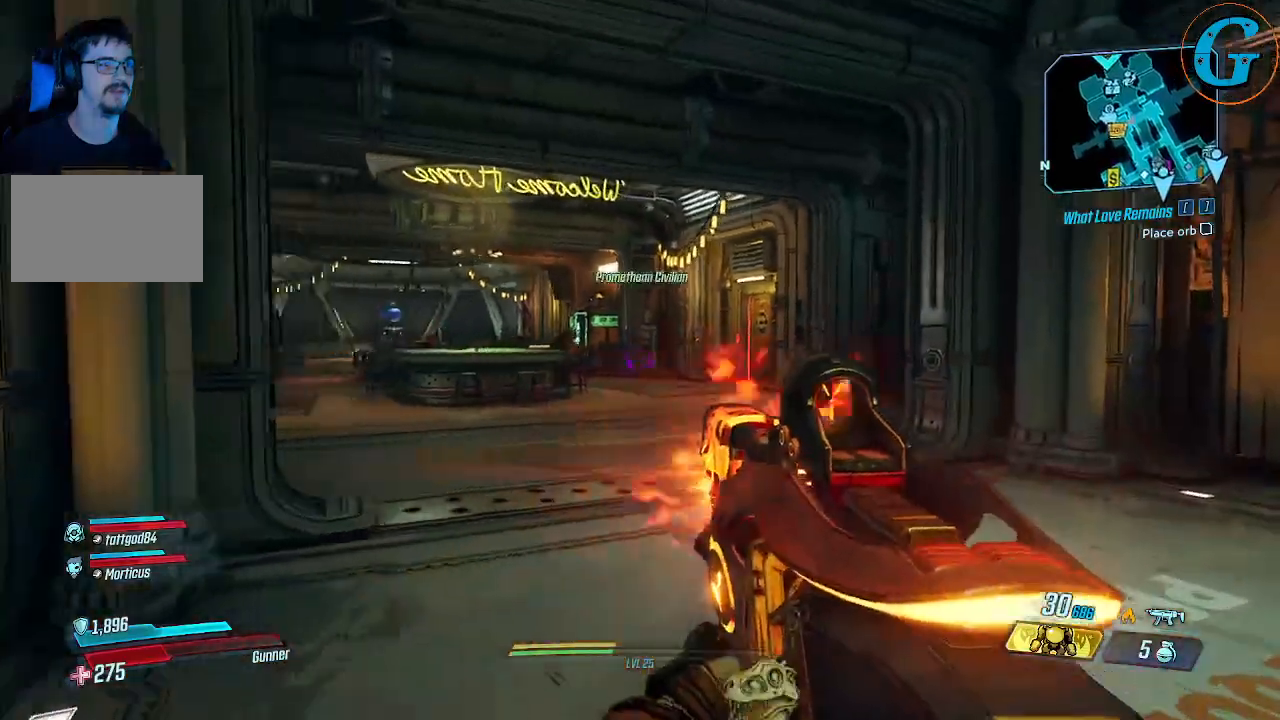
{"keys": ["w"], "mouse": [], "events": [[33, "d", "up"]]}